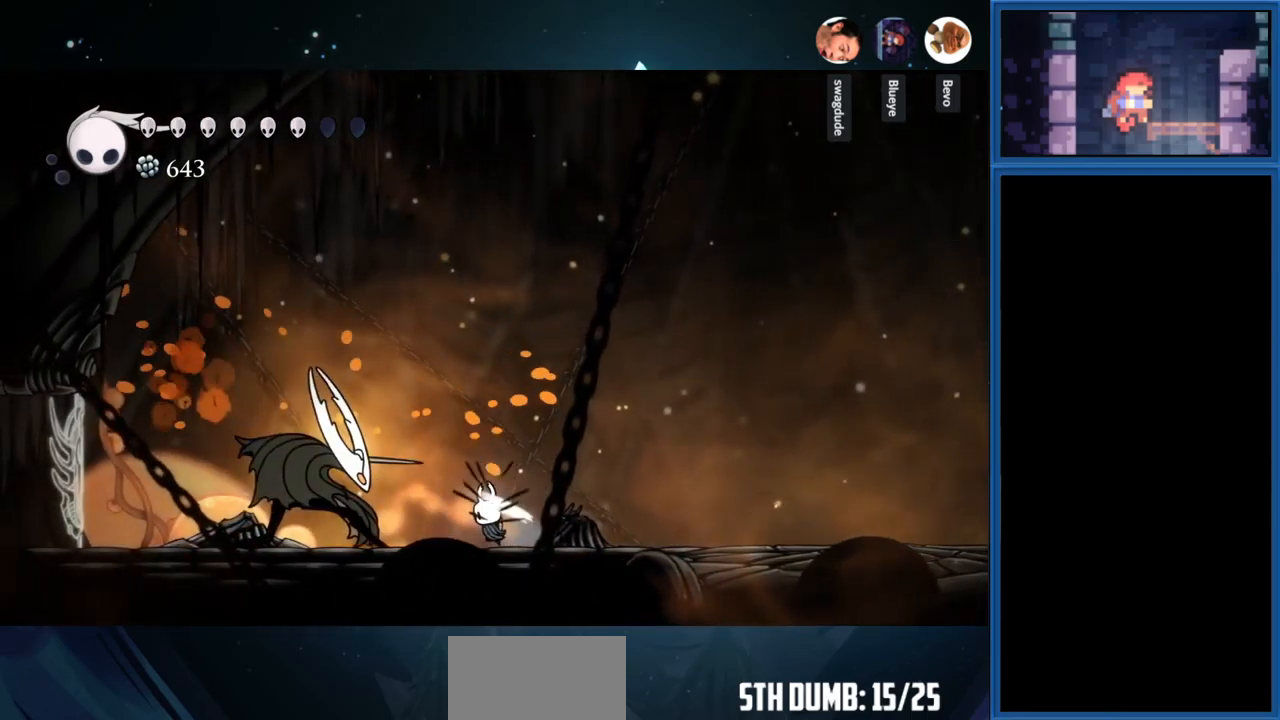
Gameplay with a controller (PlayStation layout); each line is a JSON object with the inputs held at the frame after it. "events" lists button and stick changes between this image and that frame as [ms after this image, input, new state], when the widget could be followed in between. Not read: L3 R3 left_stick.
{"buttons": ["DPAD_RIGHT"], "right_stick": "center", "events": [[50, "SQUARE", "up"], [67, "DPAD_LEFT", "up"], [150, "DPAD_RIGHT", "down"], [233, "R1", "down"], [367, "R1", "up"]]}
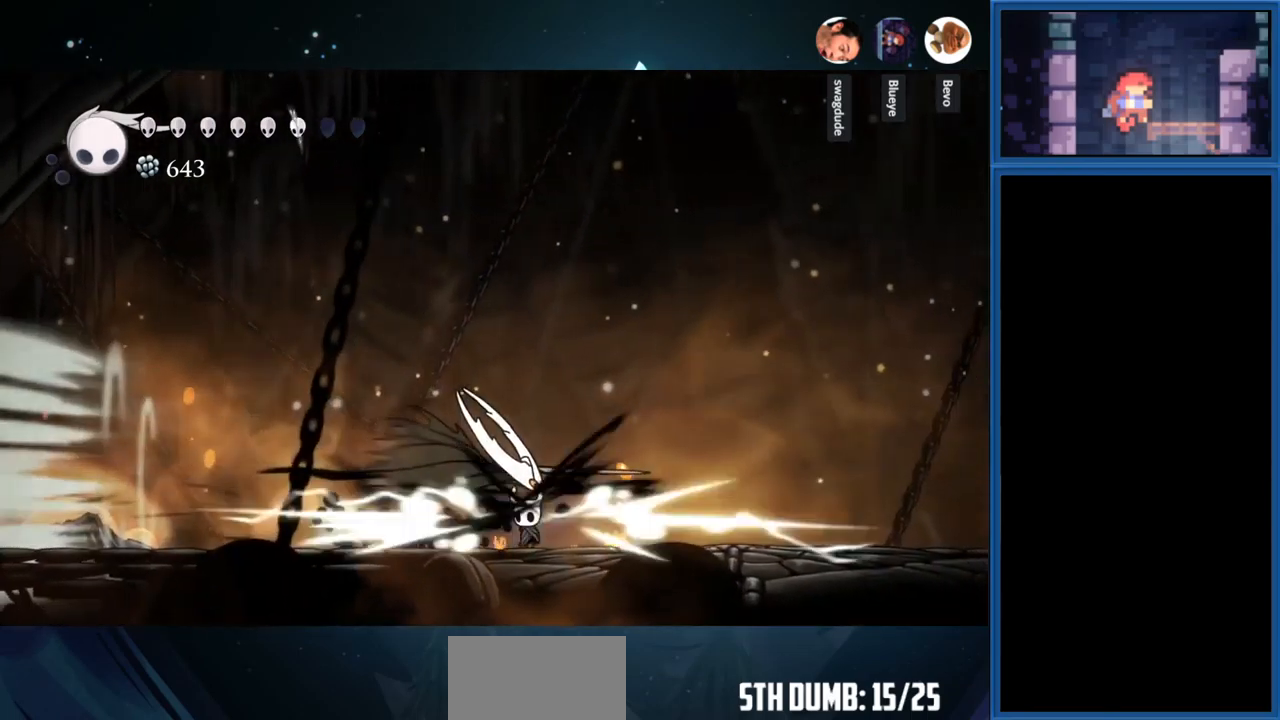
{"buttons": ["SQUARE"], "right_stick": "center", "events": [[317, "SQUARE", "down"], [400, "DPAD_RIGHT", "up"], [400, "SQUARE", "up"], [500, "SQUARE", "down"]]}
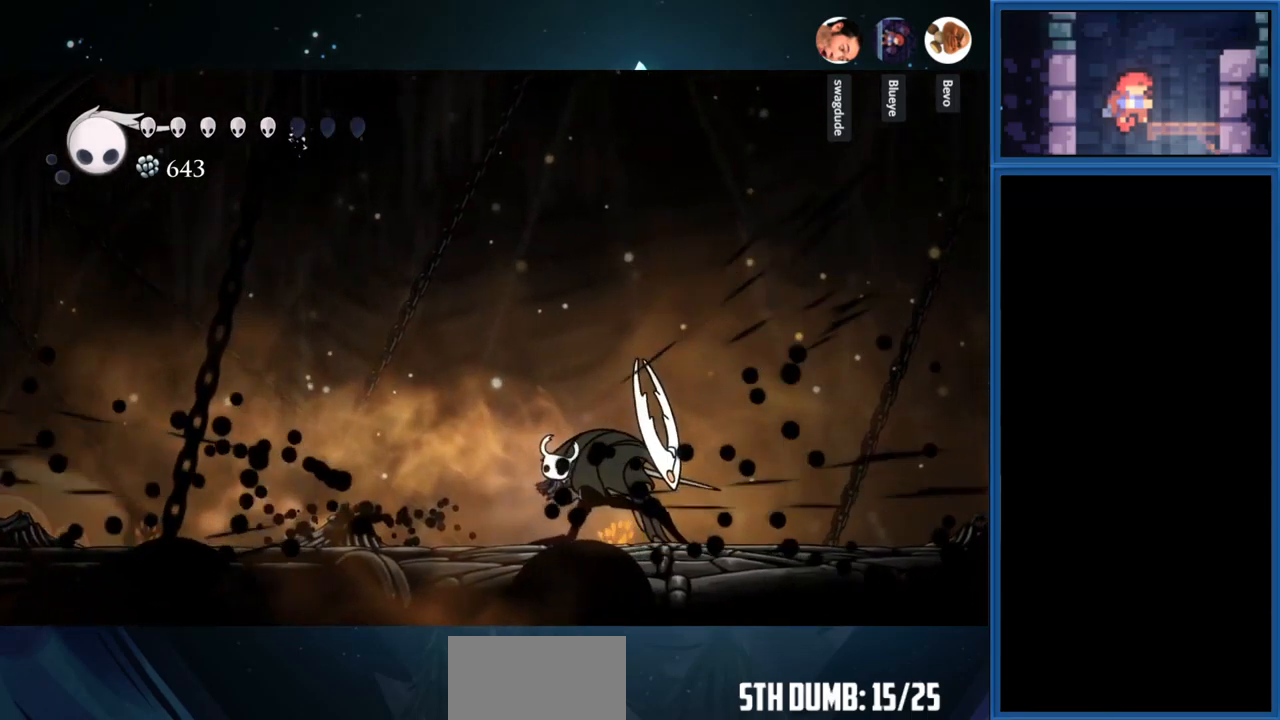
{"buttons": [], "right_stick": "center", "events": [[83, "DPAD_RIGHT", "down"], [150, "SQUARE", "up"], [300, "SQUARE", "down"], [433, "SQUARE", "up"], [467, "DPAD_RIGHT", "up"]]}
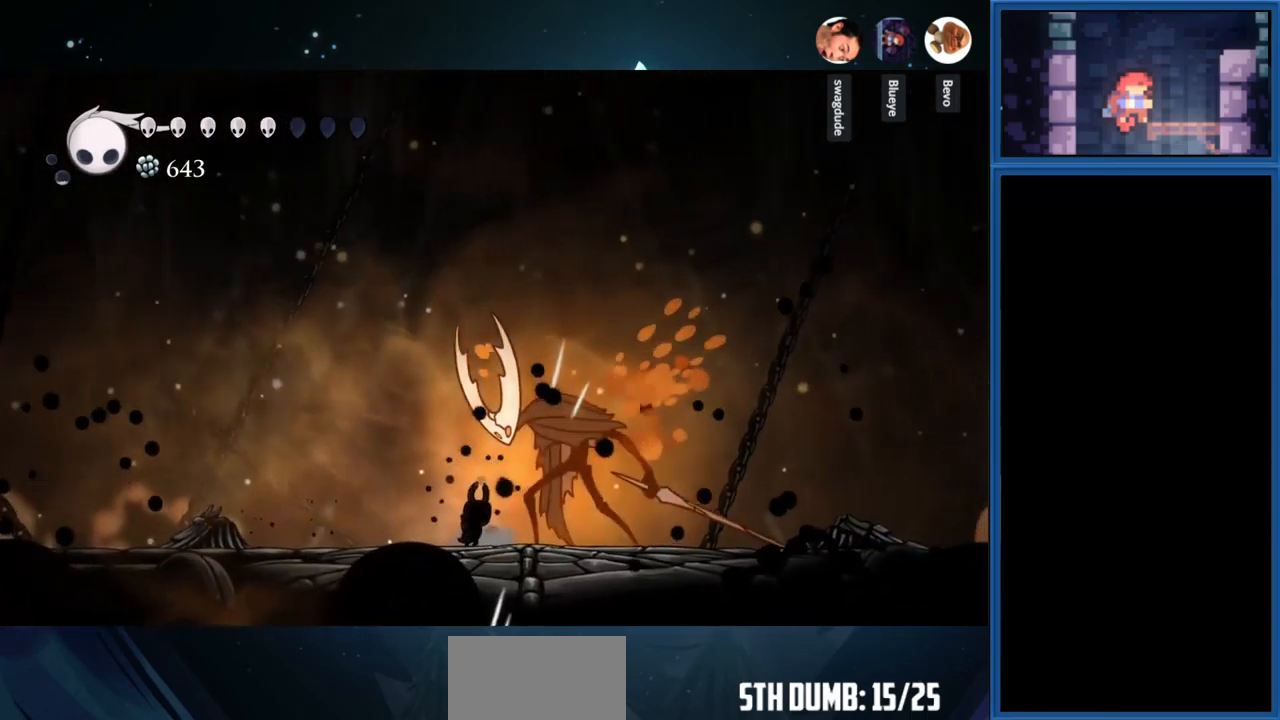
{"buttons": [], "right_stick": "center", "events": [[67, "SQUARE", "down"], [217, "SQUARE", "up"], [333, "SQUARE", "down"], [500, "SQUARE", "up"]]}
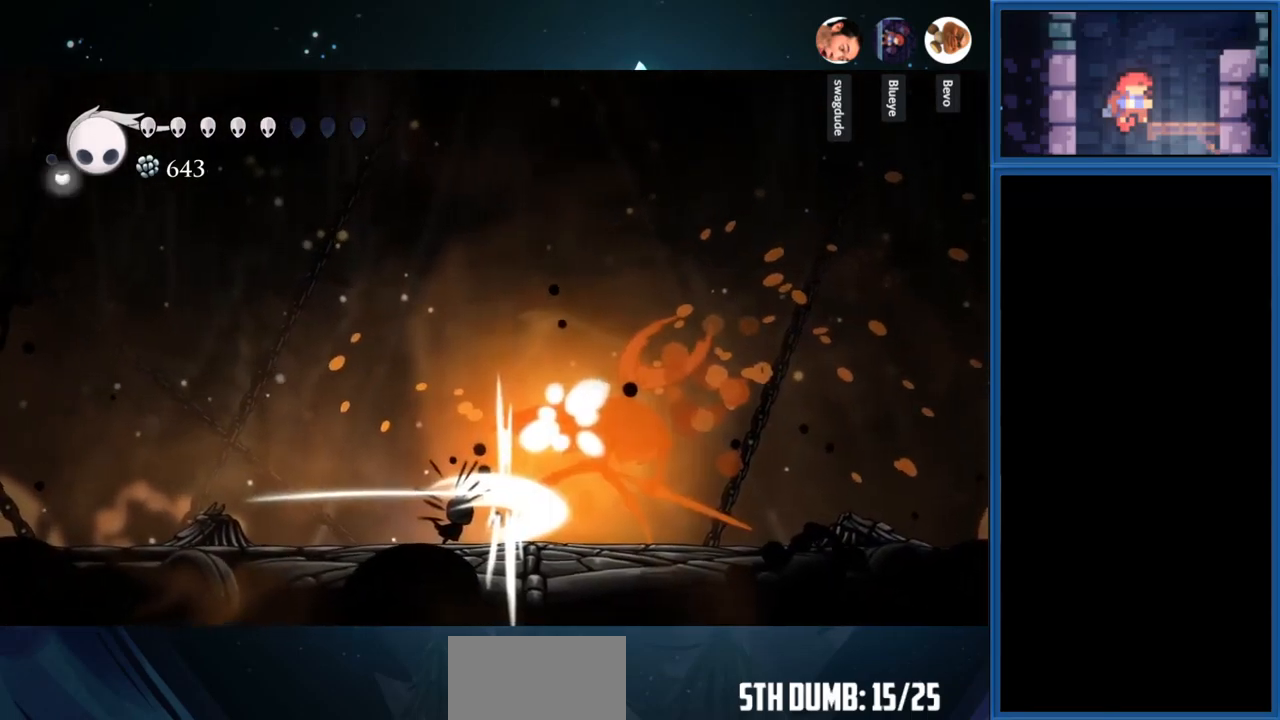
{"buttons": [], "right_stick": "center", "events": [[150, "SQUARE", "down"], [300, "SQUARE", "up"]]}
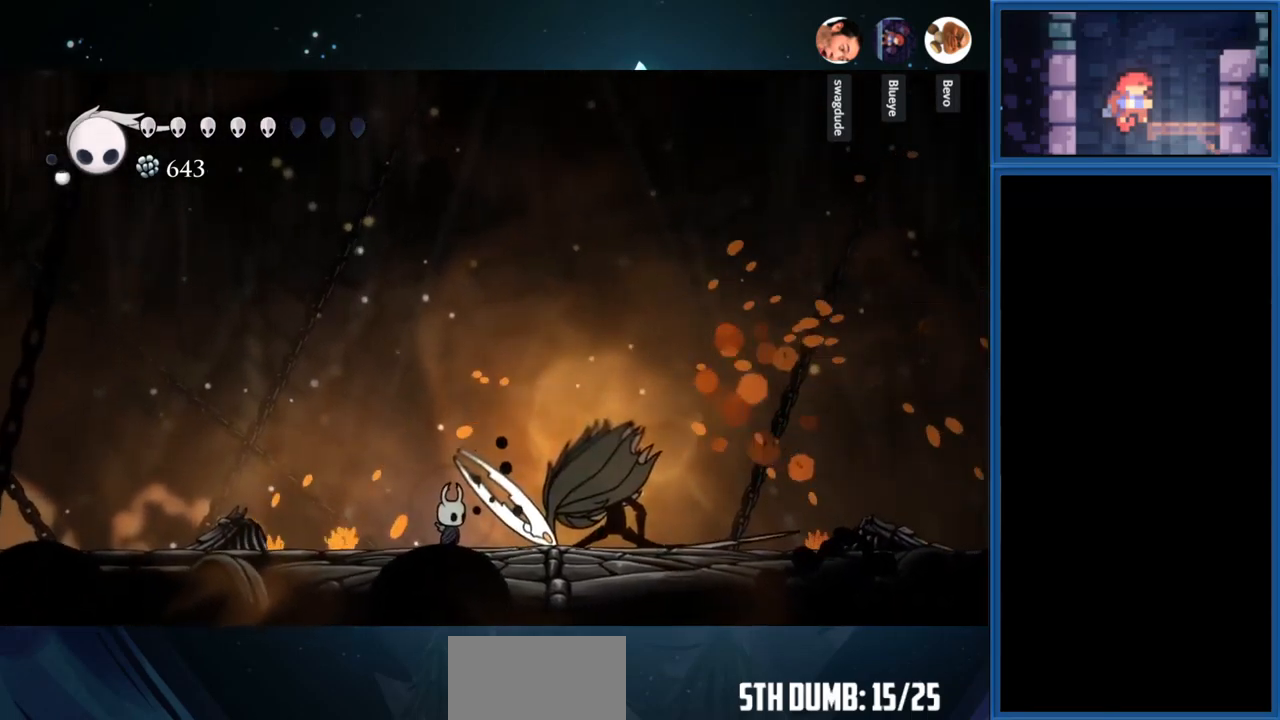
{"buttons": ["SQUARE", "DPAD_RIGHT"], "right_stick": "center", "events": [[117, "SQUARE", "down"], [267, "SQUARE", "up"], [400, "SQUARE", "down"], [467, "DPAD_RIGHT", "down"]]}
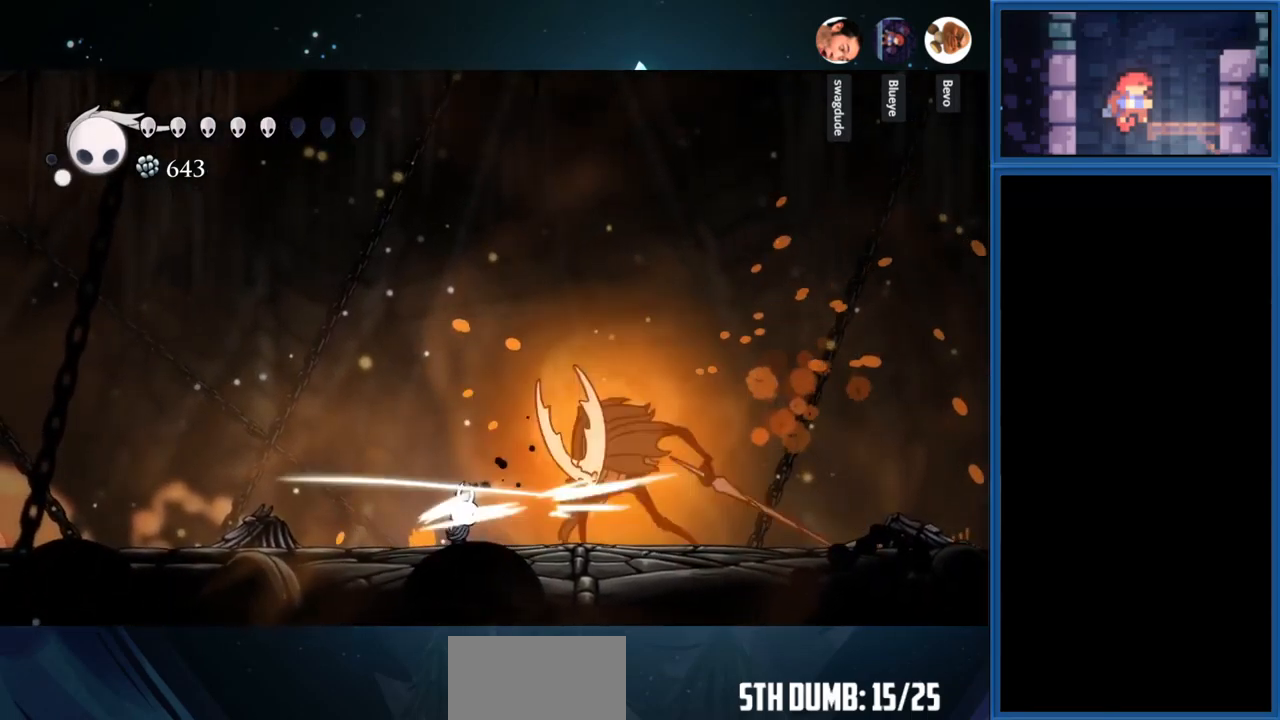
{"buttons": ["DPAD_RIGHT"], "right_stick": "center", "events": [[83, "SQUARE", "up"], [183, "SQUARE", "down"], [367, "SQUARE", "up"]]}
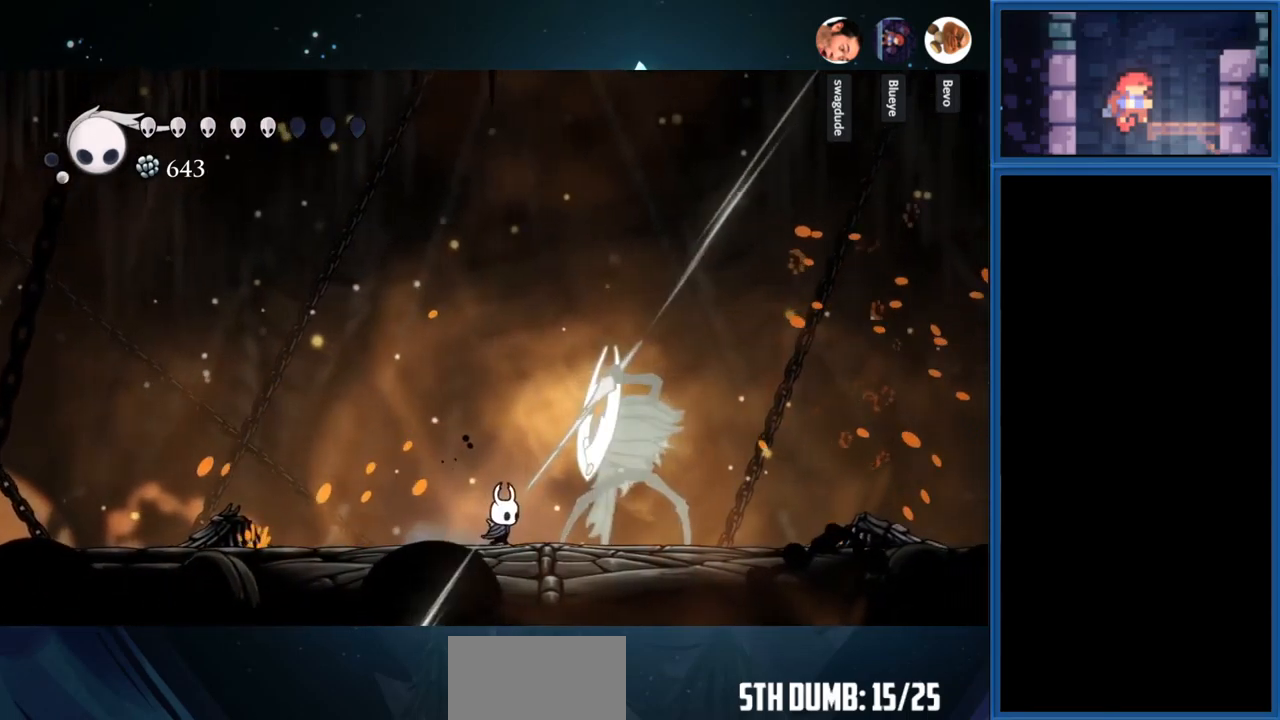
{"buttons": ["DPAD_LEFT"], "right_stick": "center", "events": [[49, "DPAD_RIGHT", "up"], [449, "DPAD_LEFT", "down"]]}
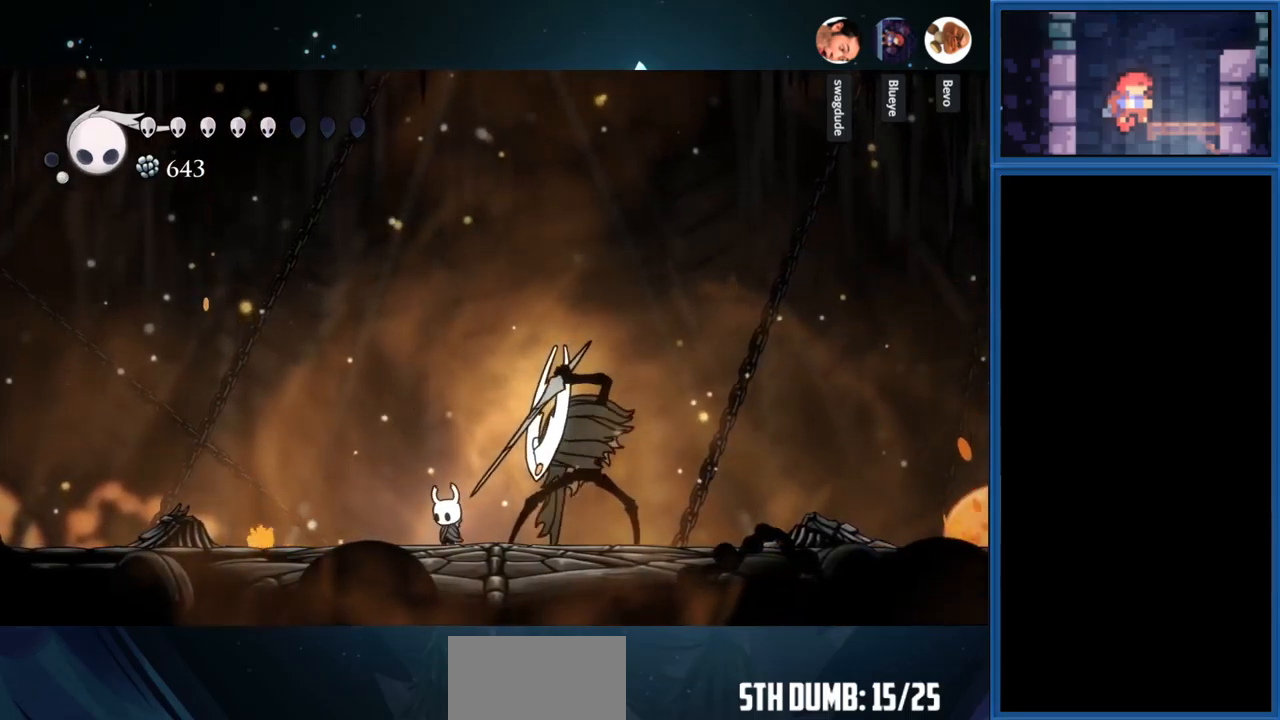
{"buttons": ["SQUARE"], "right_stick": "center", "events": [[67, "DPAD_LEFT", "up"], [167, "DPAD_RIGHT", "down"], [250, "DPAD_RIGHT", "up"], [434, "SQUARE", "down"]]}
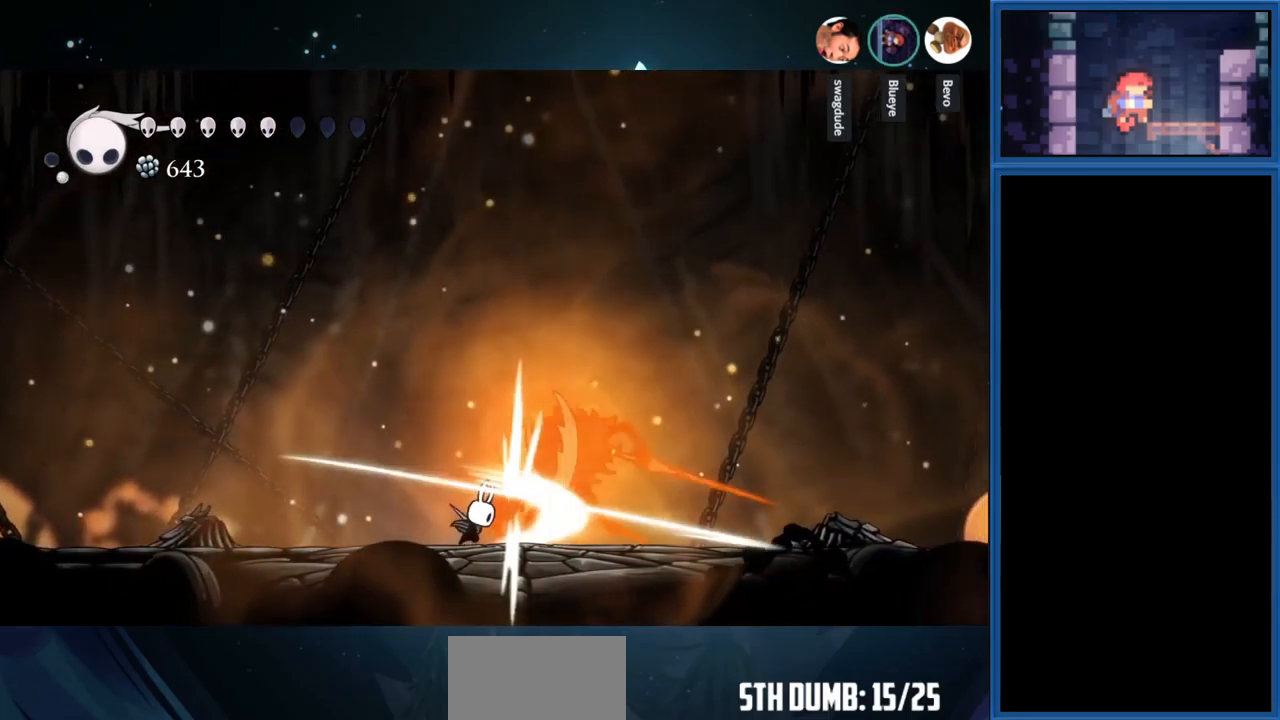
{"buttons": [], "right_stick": "center", "events": [[84, "SQUARE", "up"], [200, "SQUARE", "down"], [367, "SQUARE", "up"]]}
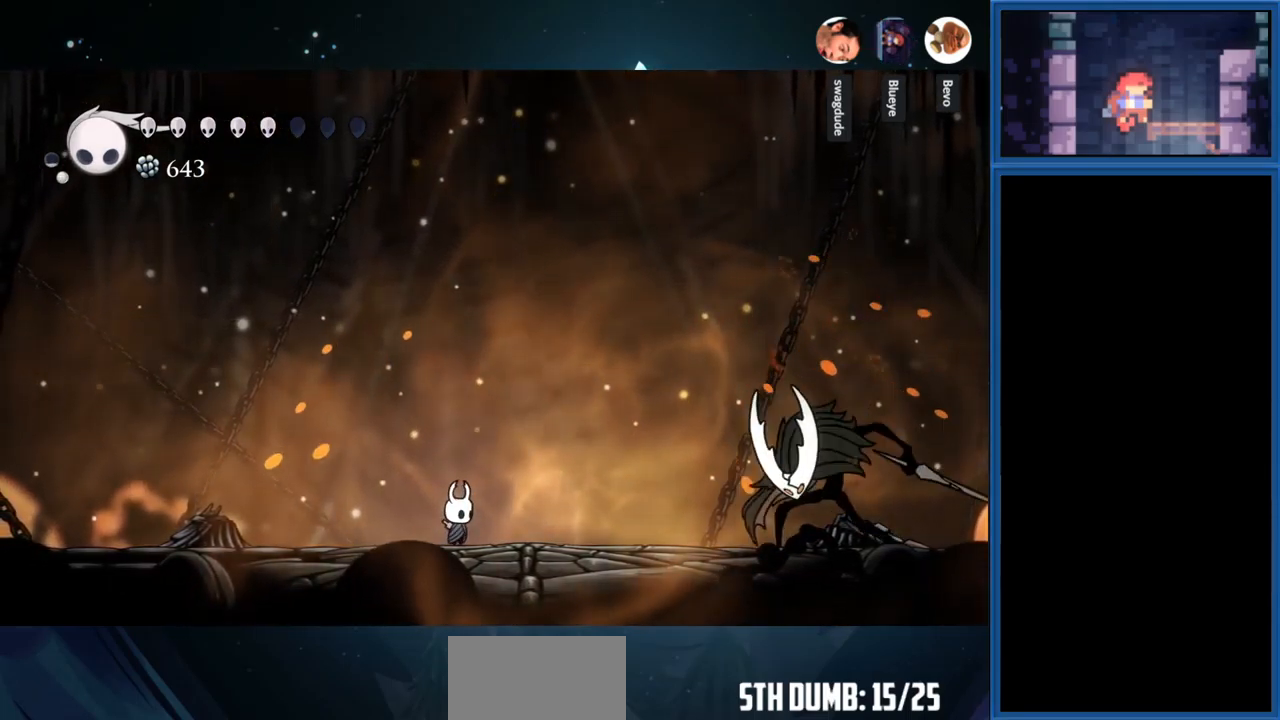
{"buttons": ["CROSS", "DPAD_LEFT"], "right_stick": "center", "events": [[317, "CROSS", "down"], [400, "DPAD_LEFT", "down"]]}
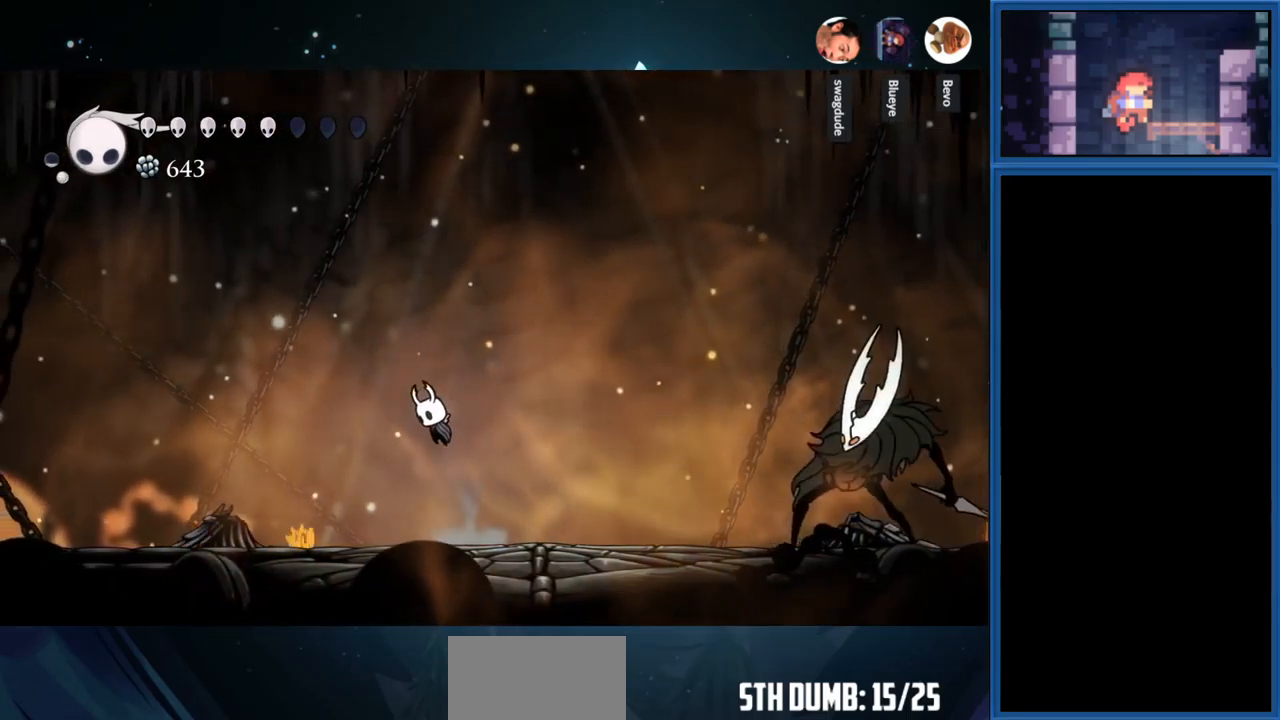
{"buttons": ["DPAD_LEFT"], "right_stick": "center", "events": [[17, "DPAD_LEFT", "up"], [150, "DPAD_LEFT", "down"], [250, "CROSS", "up"]]}
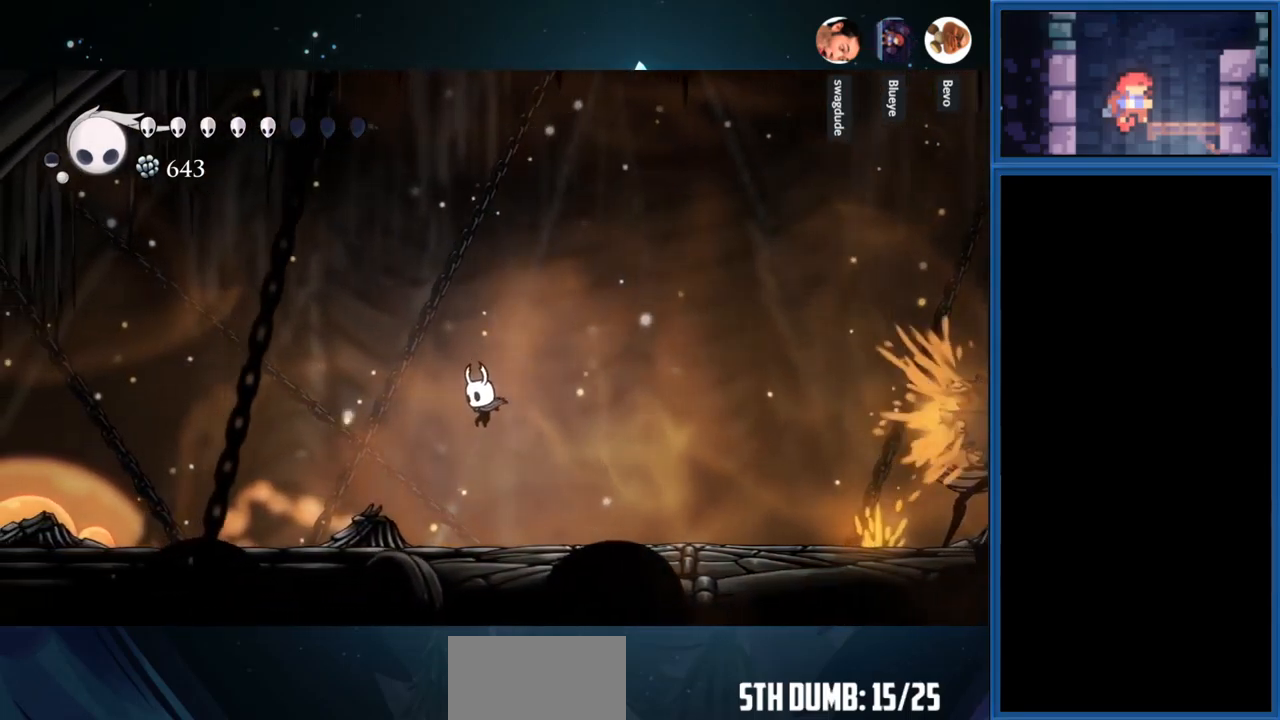
{"buttons": ["R1", "DPAD_RIGHT"], "right_stick": "center", "events": [[34, "DPAD_LEFT", "up"], [150, "DPAD_RIGHT", "down"], [484, "R1", "down"]]}
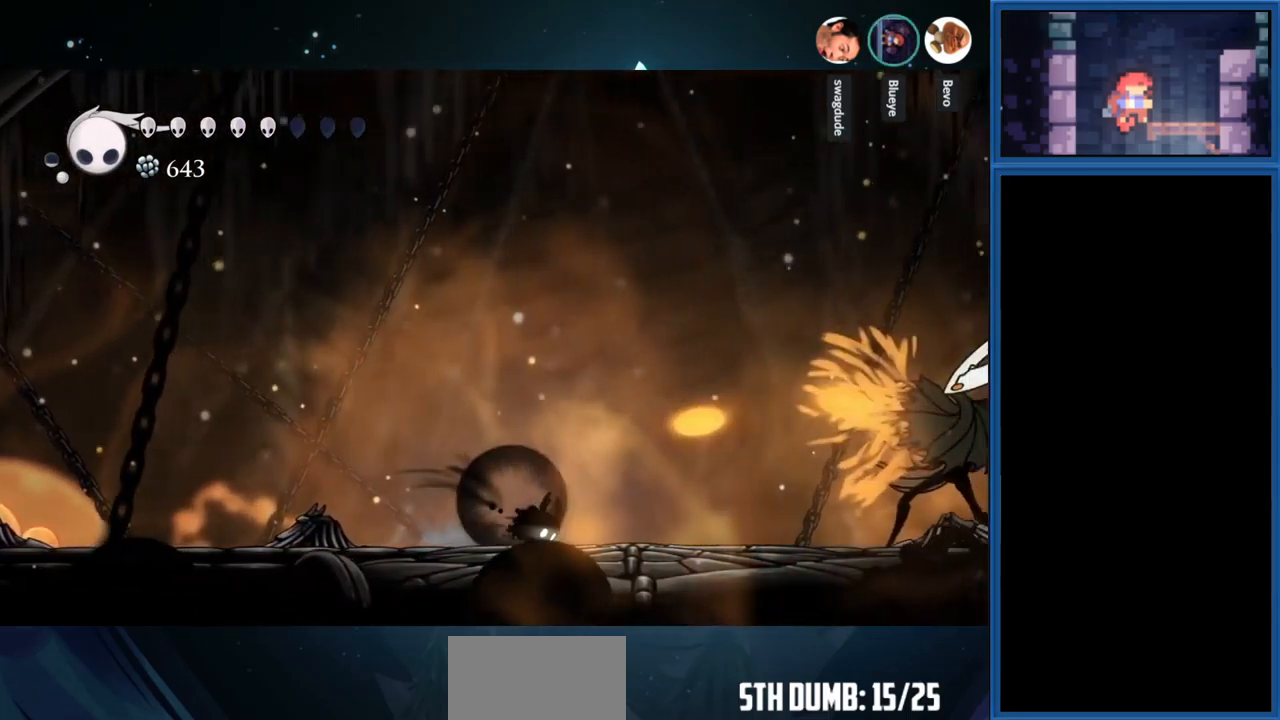
{"buttons": ["SQUARE", "DPAD_RIGHT"], "right_stick": "center", "events": [[134, "R1", "up"], [417, "SQUARE", "down"]]}
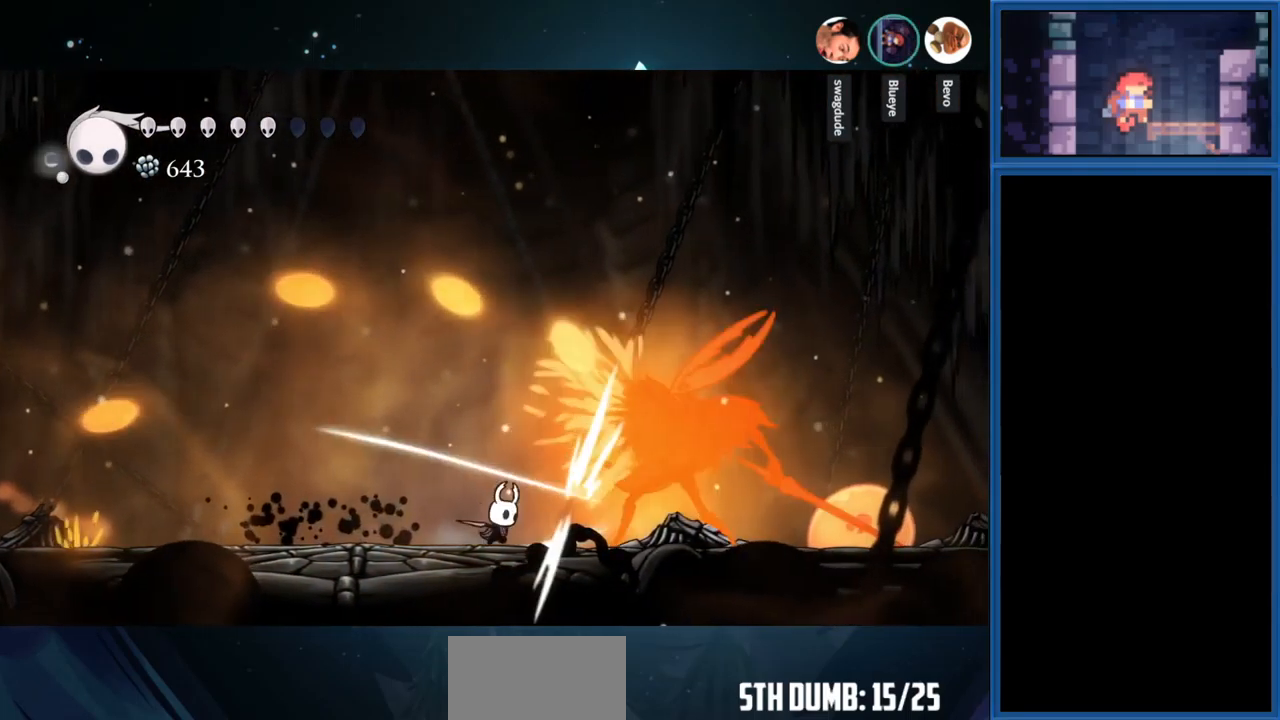
{"buttons": ["DPAD_RIGHT"], "right_stick": "center", "events": [[84, "SQUARE", "up"], [250, "SQUARE", "down"], [400, "SQUARE", "up"]]}
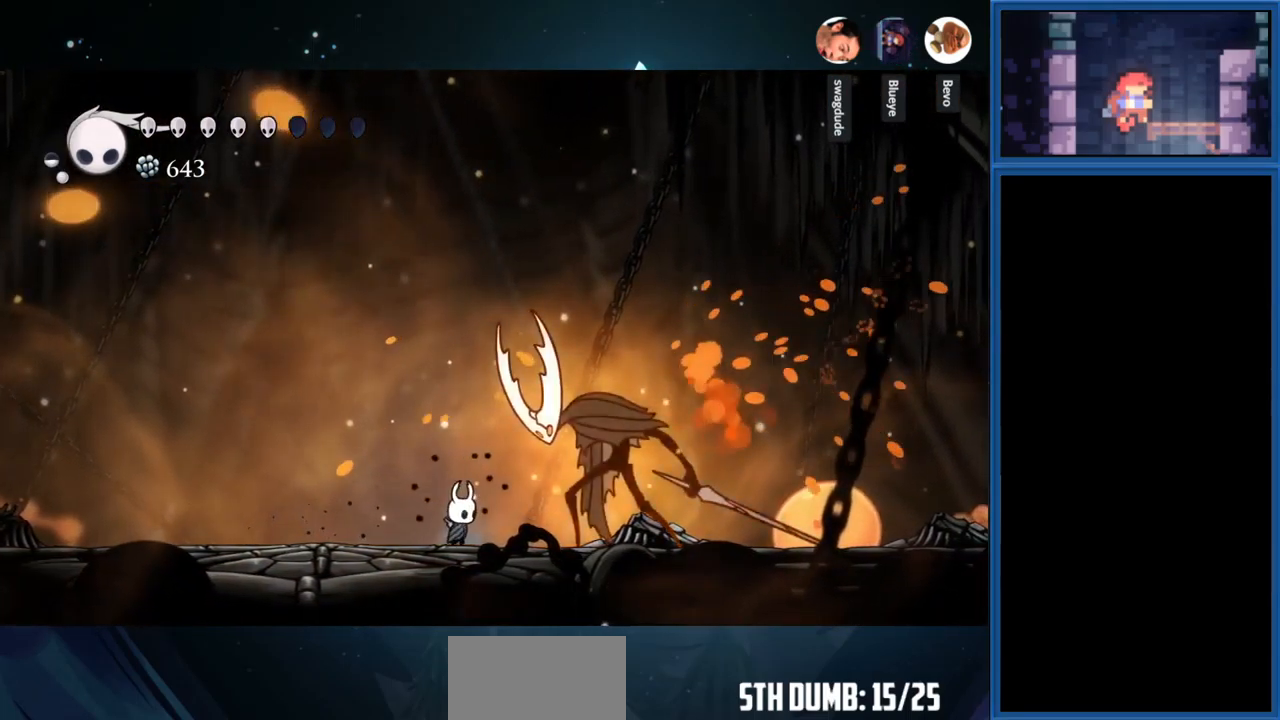
{"buttons": ["DPAD_LEFT"], "right_stick": "center", "events": [[50, "SQUARE", "down"], [234, "DPAD_RIGHT", "up"], [234, "SQUARE", "up"], [334, "DPAD_LEFT", "down"]]}
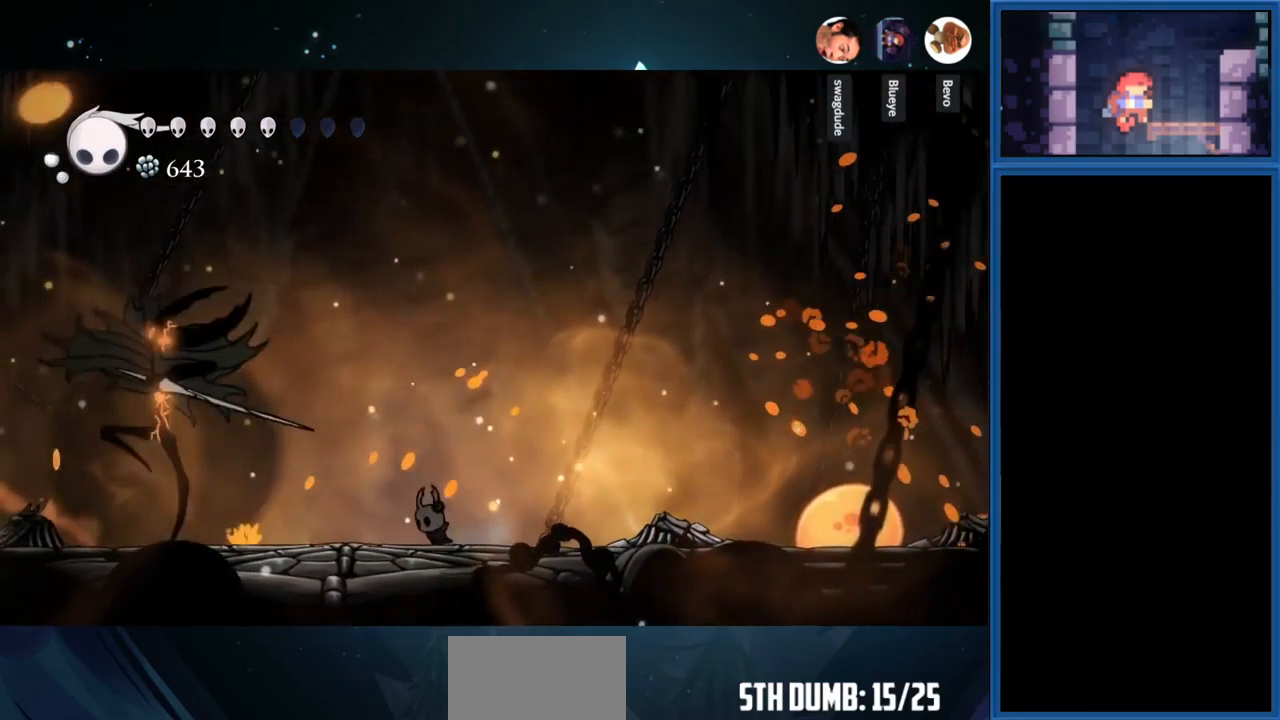
{"buttons": ["DPAD_RIGHT"], "right_stick": "center", "events": [[200, "DPAD_LEFT", "up"], [400, "DPAD_RIGHT", "down"]]}
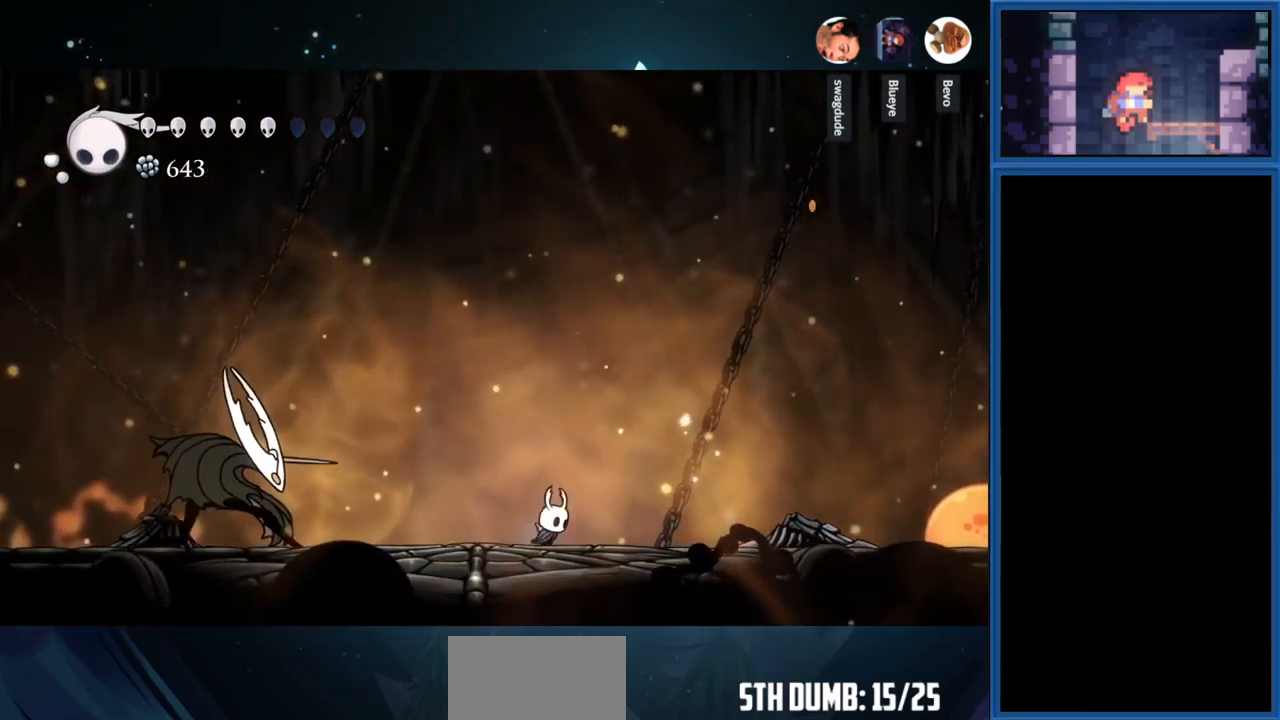
{"buttons": ["SQUARE", "DPAD_DOWN"], "right_stick": "center", "events": [[201, "CROSS", "down"], [251, "DPAD_RIGHT", "up"], [384, "DPAD_DOWN", "down"], [417, "SQUARE", "down"], [467, "CROSS", "up"]]}
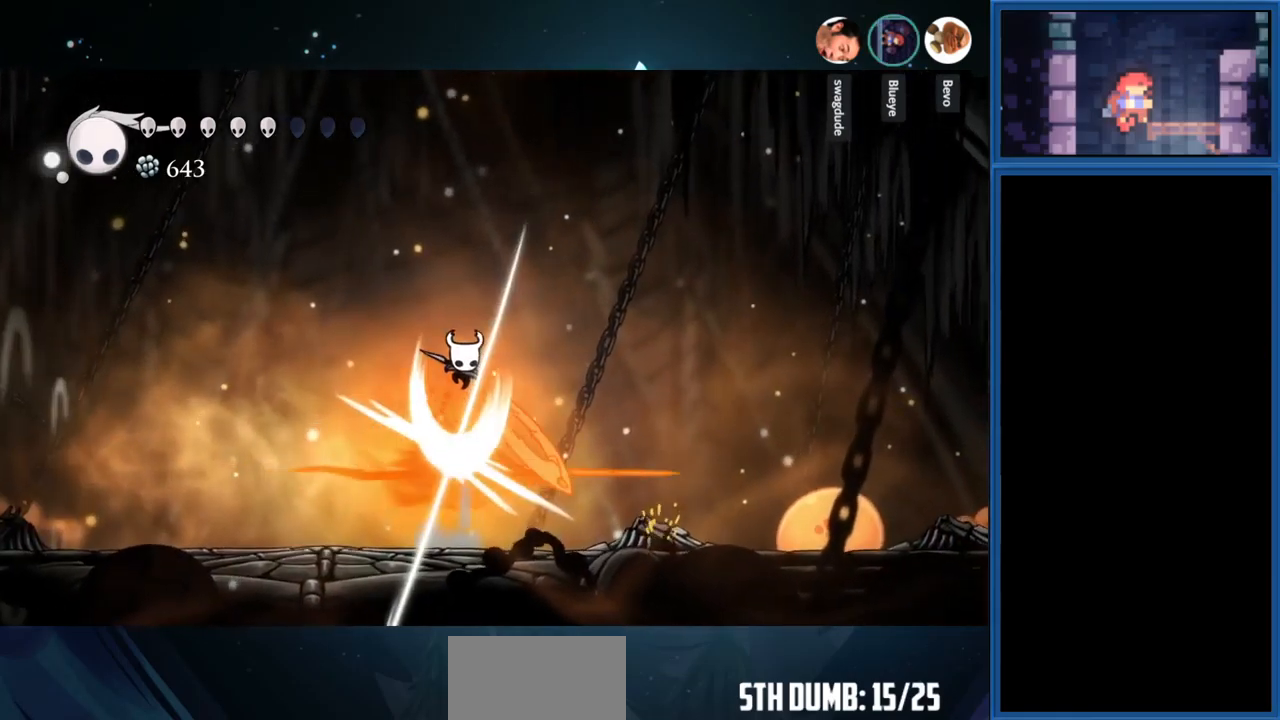
{"buttons": ["DPAD_RIGHT"], "right_stick": "center", "events": [[133, "DPAD_DOWN", "up"], [133, "SQUARE", "up"], [200, "DPAD_RIGHT", "down"]]}
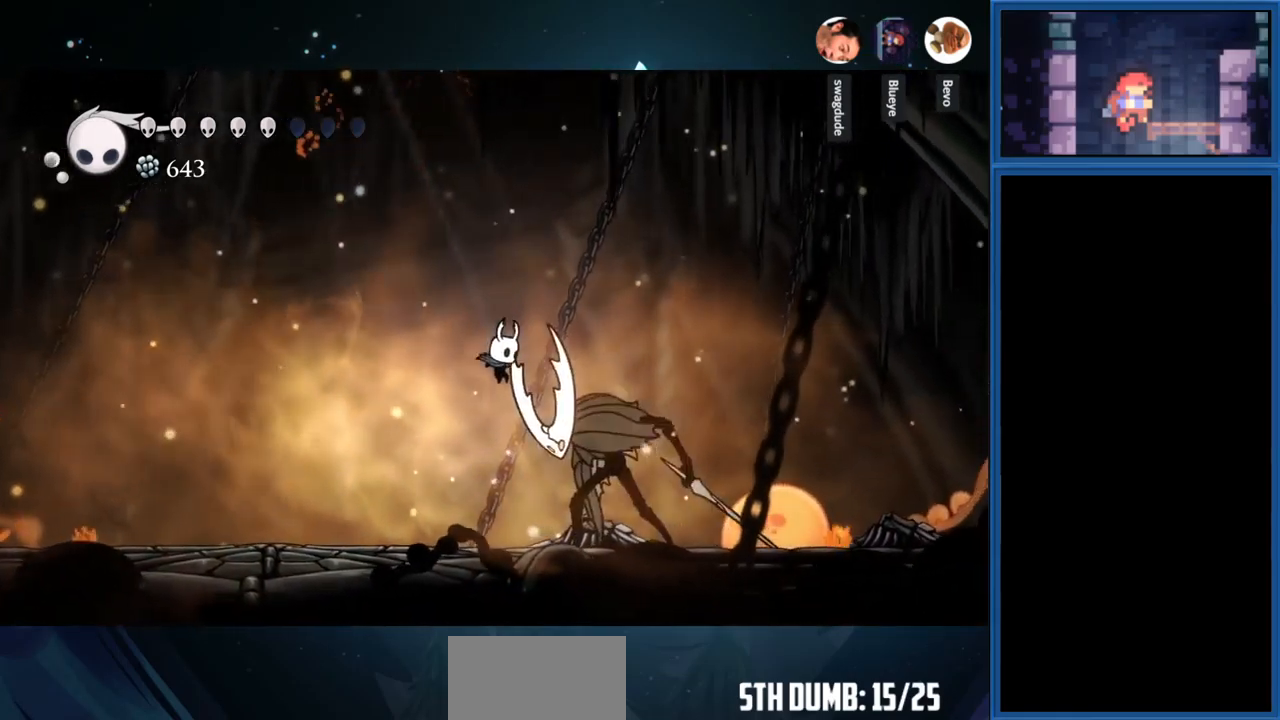
{"buttons": ["DPAD_LEFT"], "right_stick": "center", "events": [[33, "SQUARE", "down"], [150, "DPAD_RIGHT", "up"], [200, "SQUARE", "up"], [266, "DPAD_LEFT", "down"]]}
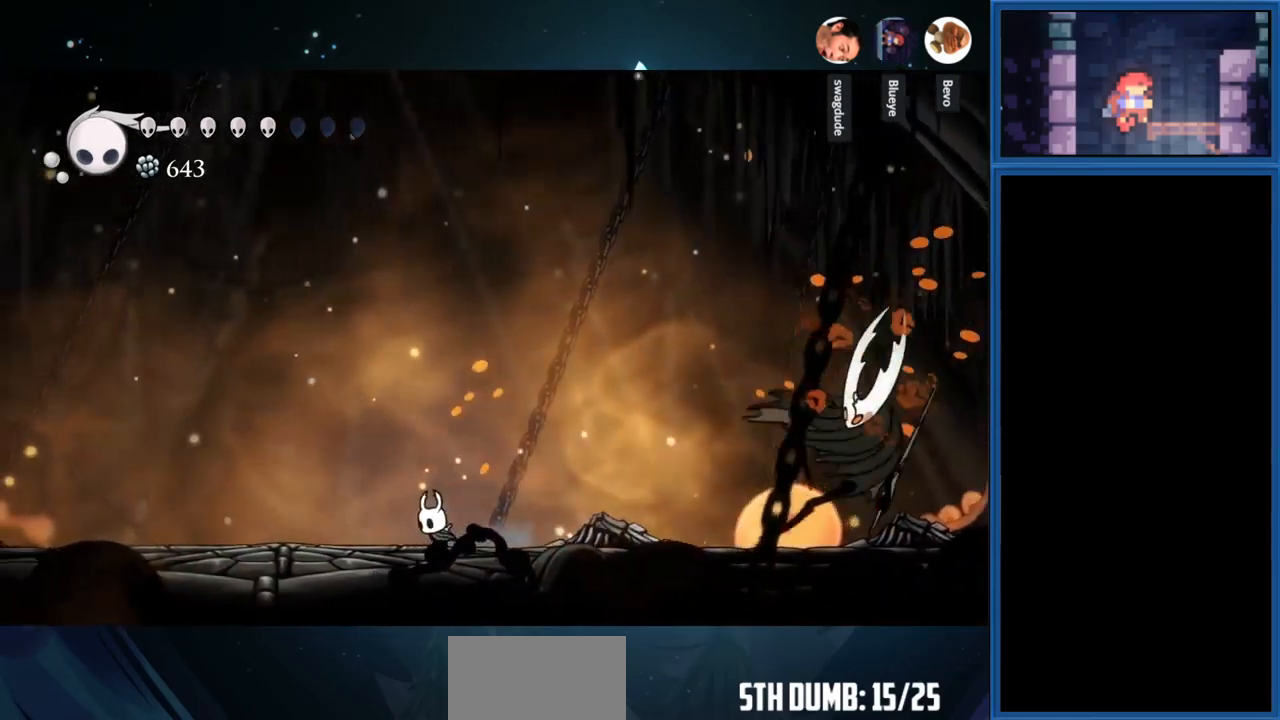
{"buttons": ["DPAD_RIGHT"], "right_stick": "center", "events": [[266, "DPAD_LEFT", "up"], [400, "DPAD_RIGHT", "down"]]}
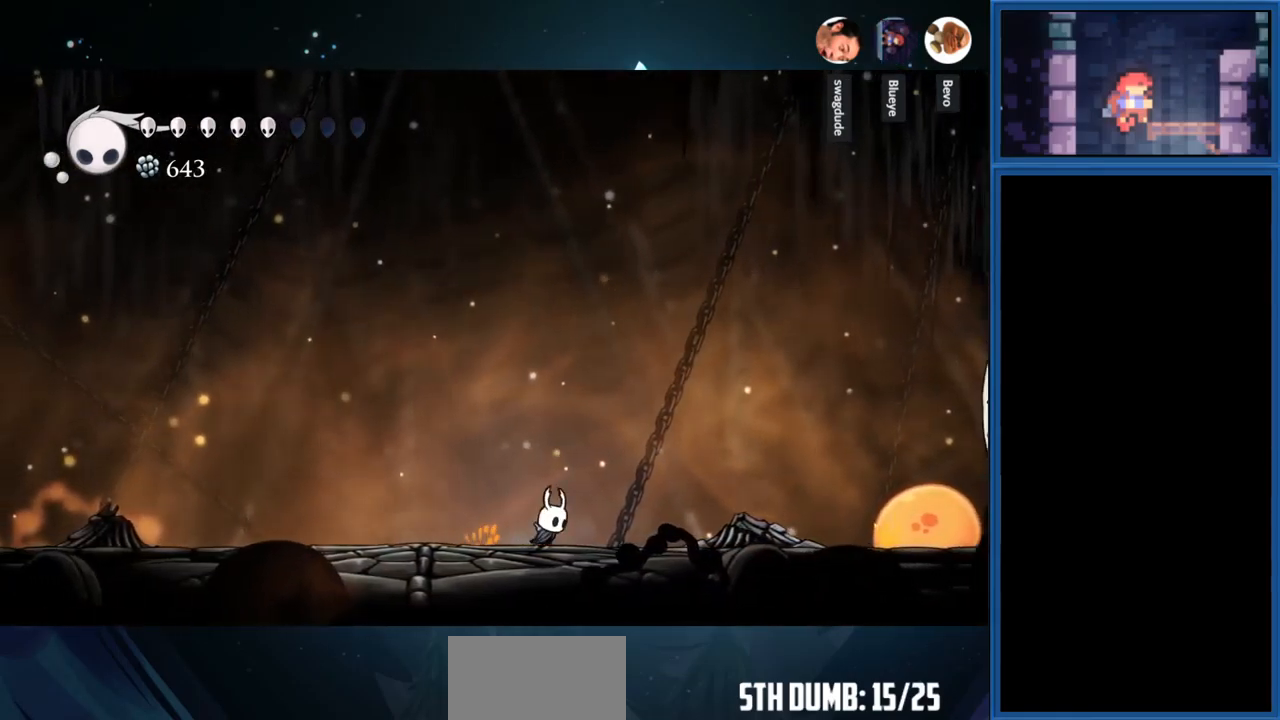
{"buttons": ["CROSS"], "right_stick": "center", "events": [[33, "DPAD_RIGHT", "up"], [466, "CROSS", "down"]]}
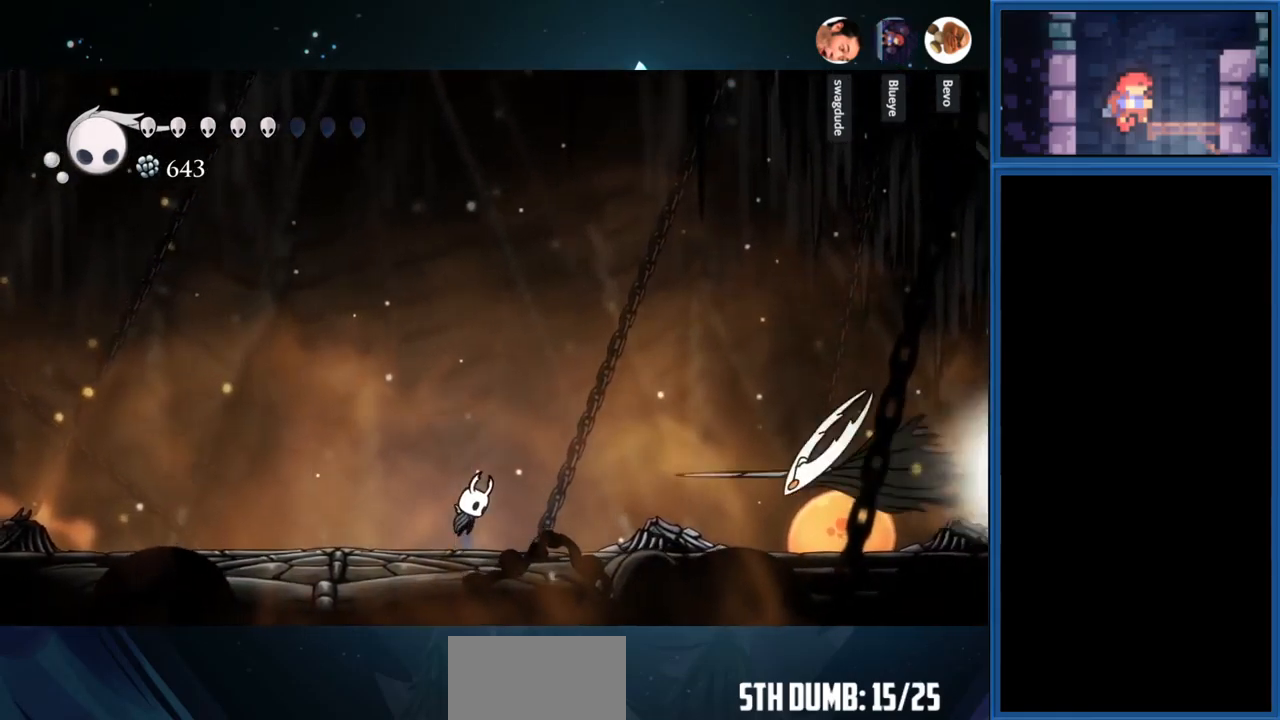
{"buttons": ["DPAD_LEFT"], "right_stick": "center", "events": [[183, "DPAD_DOWN", "down"], [183, "SQUARE", "down"], [216, "CROSS", "up"], [366, "DPAD_DOWN", "up"], [366, "SQUARE", "up"], [450, "DPAD_LEFT", "down"]]}
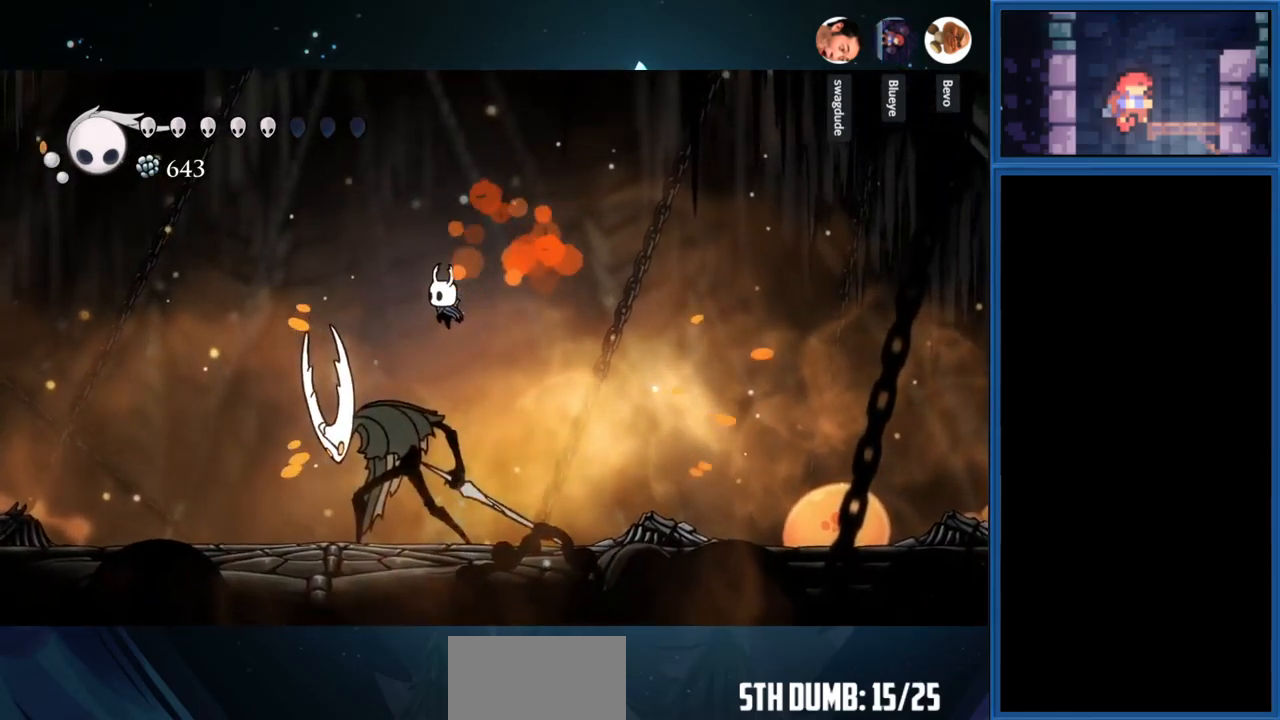
{"buttons": [], "right_stick": "center", "events": [[66, "DPAD_LEFT", "up"], [283, "SQUARE", "down"], [450, "SQUARE", "up"]]}
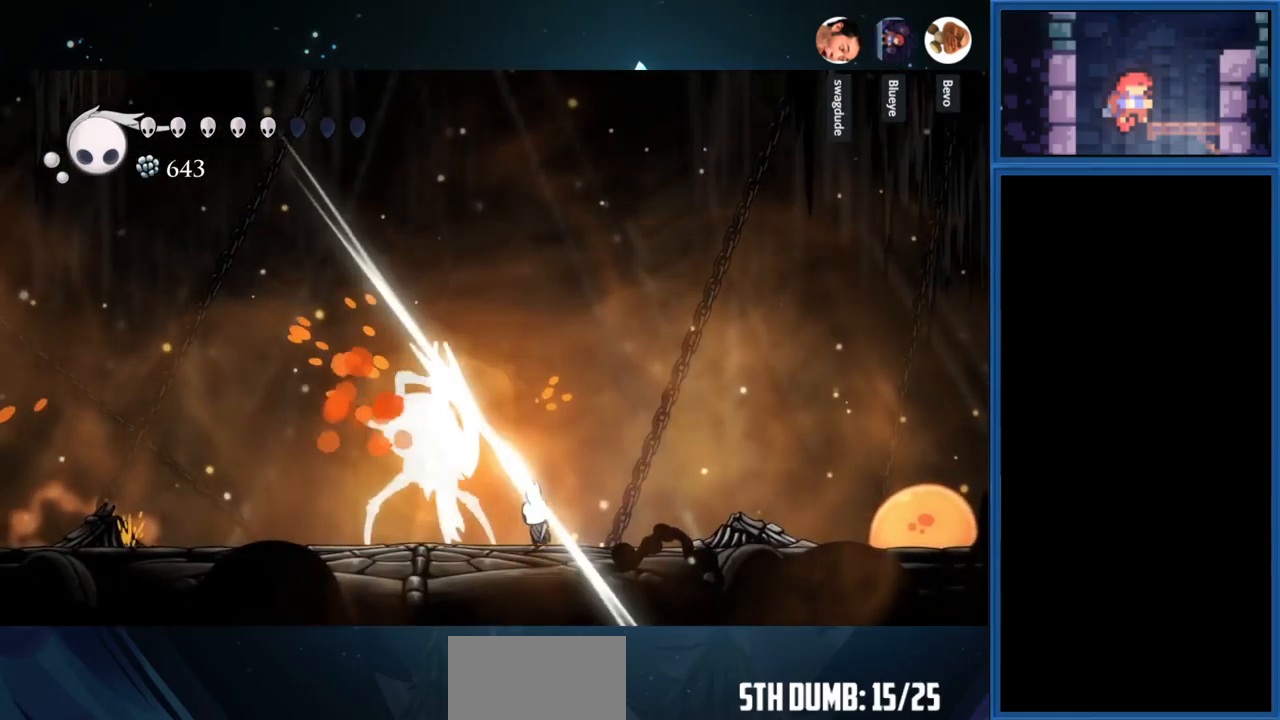
{"buttons": [], "right_stick": "center", "events": [[116, "SQUARE", "down"], [250, "SQUARE", "up"]]}
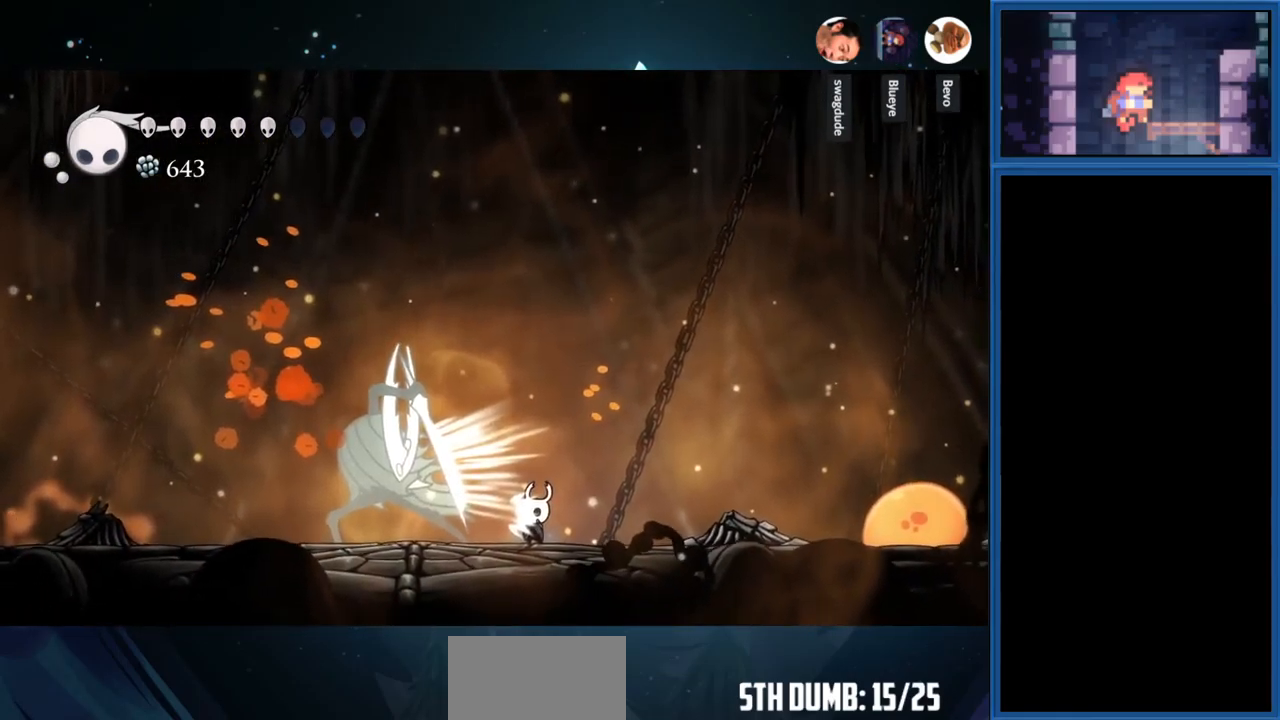
{"buttons": [], "right_stick": "center", "events": [[200, "DPAD_LEFT", "down"], [233, "R1", "down"], [433, "R1", "up"], [500, "DPAD_LEFT", "up"]]}
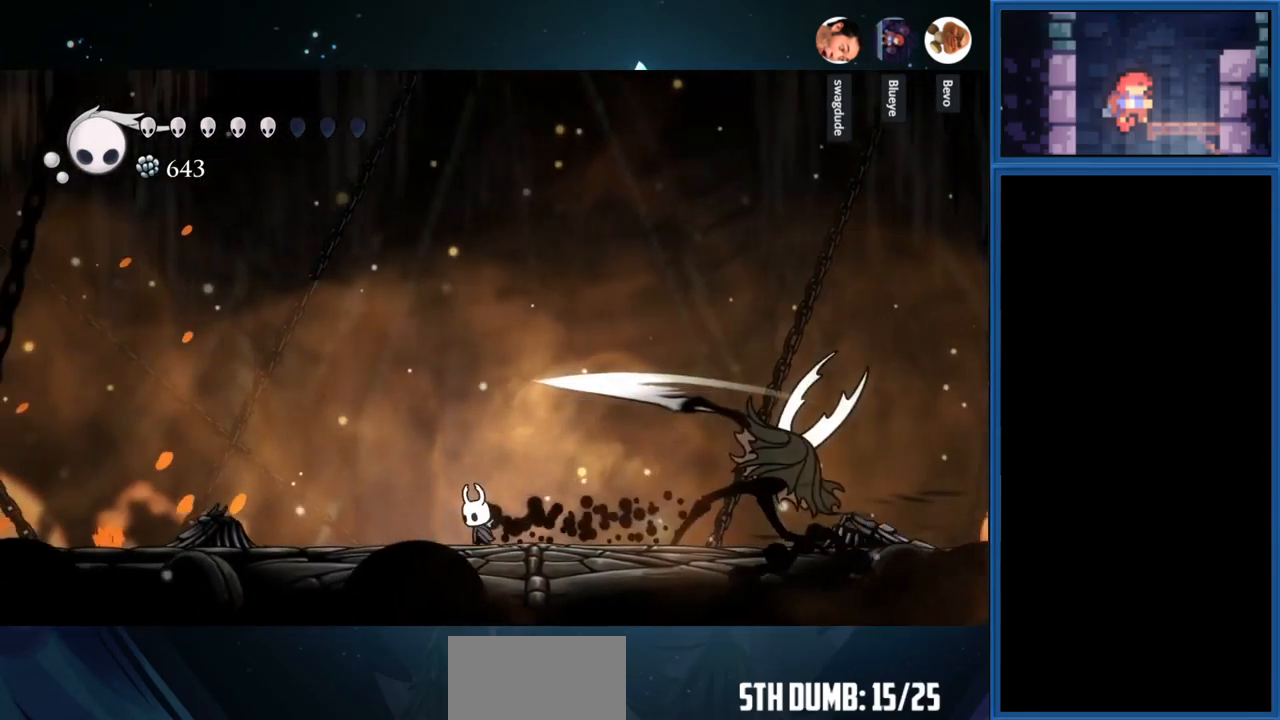
{"buttons": ["DPAD_RIGHT"], "right_stick": "center", "events": [[116, "DPAD_RIGHT", "down"], [166, "SQUARE", "down"], [216, "DPAD_RIGHT", "up"], [333, "SQUARE", "up"], [383, "DPAD_RIGHT", "down"]]}
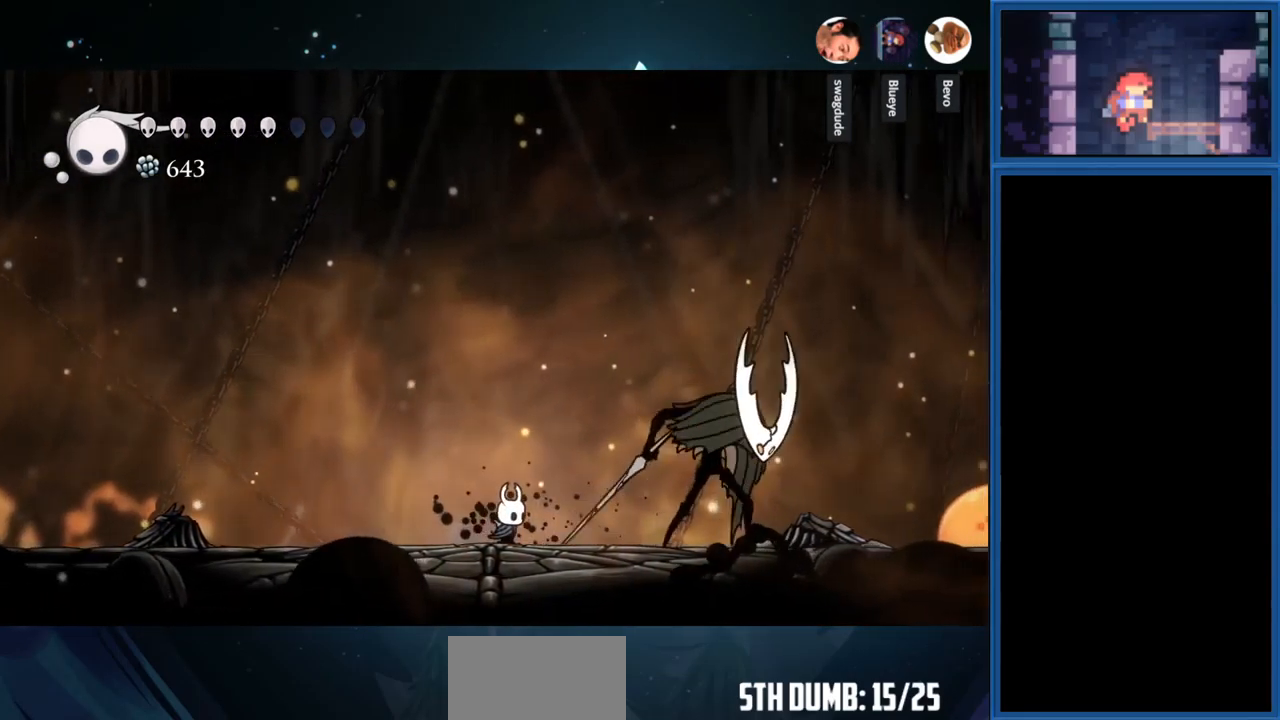
{"buttons": ["SQUARE", "DPAD_RIGHT"], "right_stick": "center", "events": [[116, "SQUARE", "down"], [283, "SQUARE", "up"], [433, "SQUARE", "down"]]}
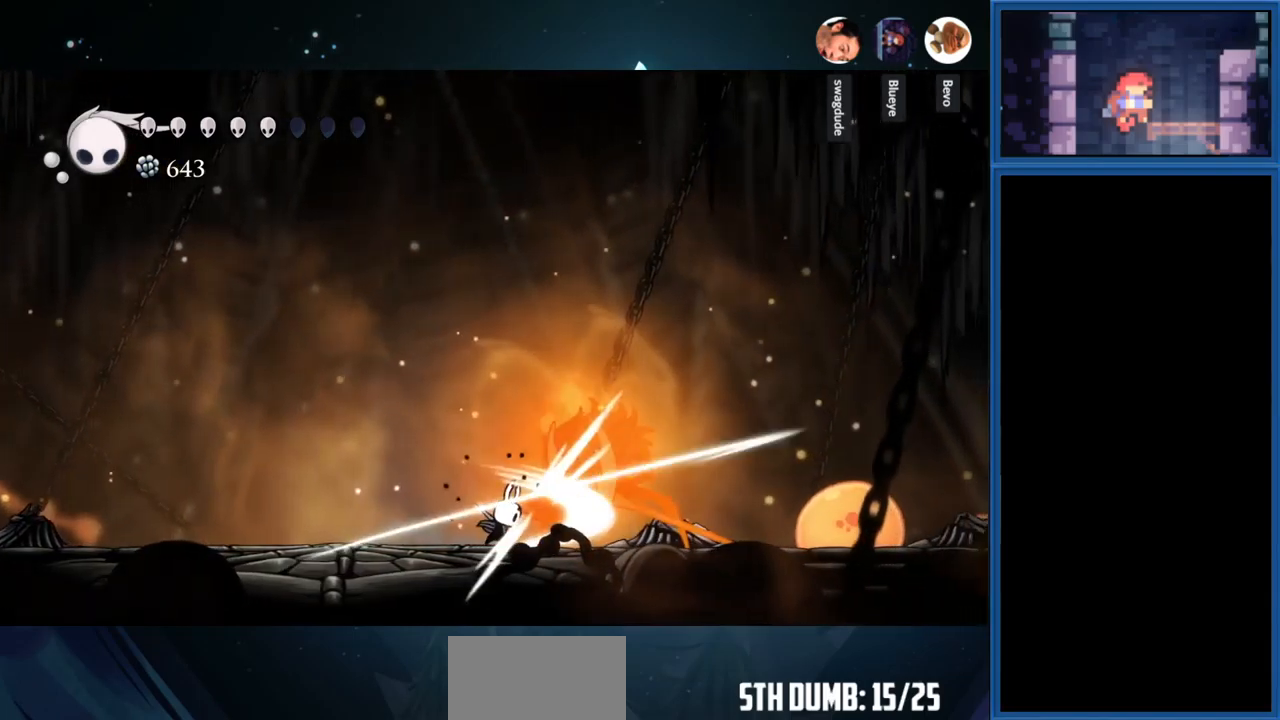
{"buttons": ["DPAD_LEFT"], "right_stick": "center", "events": [[33, "DPAD_RIGHT", "up"], [83, "SQUARE", "up"], [183, "DPAD_LEFT", "down"]]}
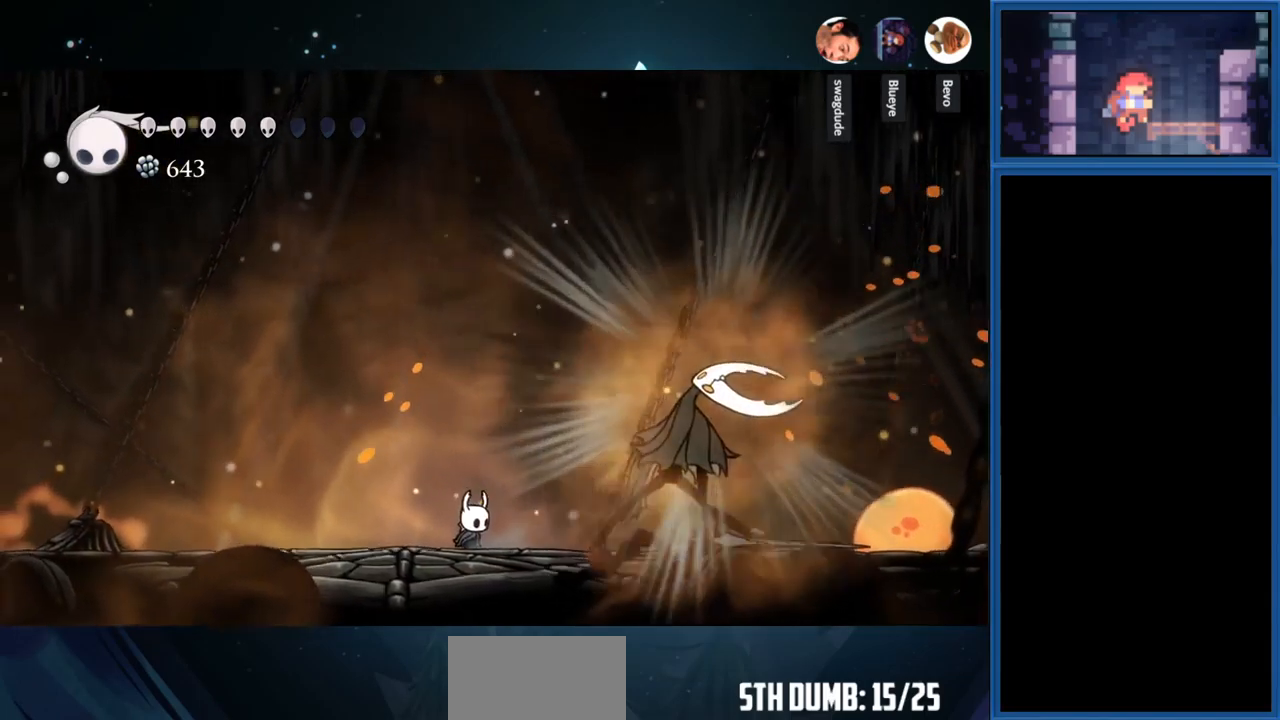
{"buttons": [], "right_stick": "center", "events": [[33, "DPAD_LEFT", "up"], [117, "DPAD_RIGHT", "down"], [450, "DPAD_RIGHT", "up"]]}